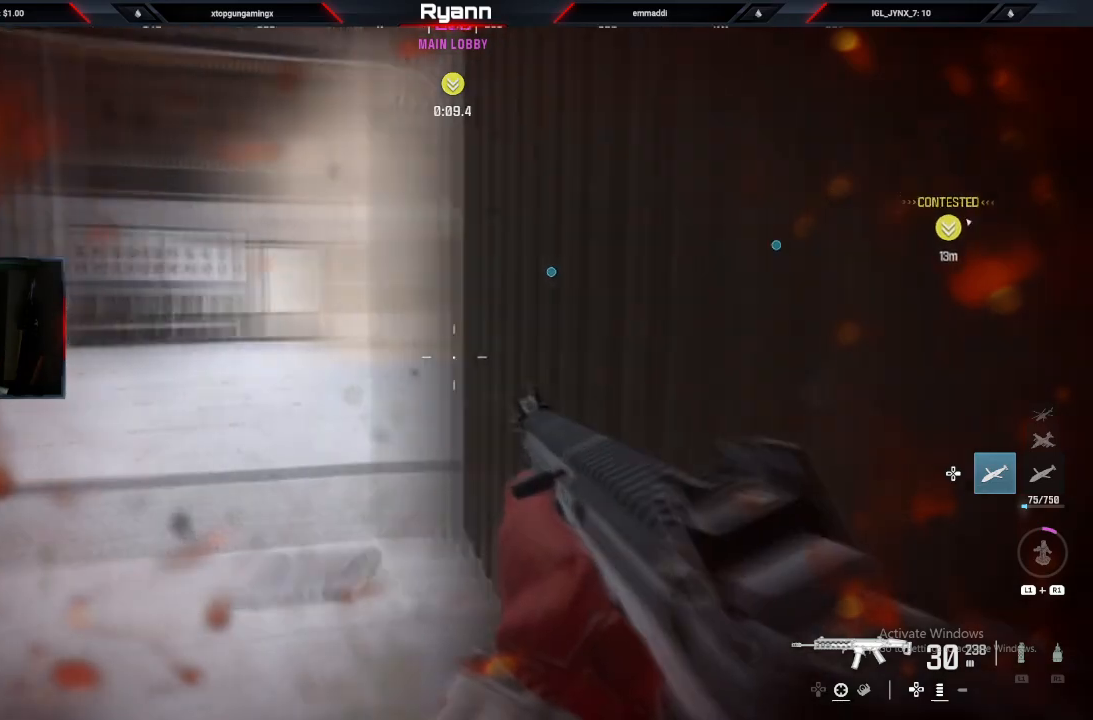
Gameplay with a controller (PlayStation layout); each line is a JSON object with the inputs held at the frame after it (dt_ms = milliseconds from this image to that frame). "events" lists button and stick changes between this image and that frame as [ms after this image, input, new state], when the widget could be followed in between.
{"dt_ms": 500, "buttons": [], "left_stick": "down", "right_stick": "center", "events": [[17, "left_stick", "center"], [133, "left_stick", "down"], [150, "right_stick", "center"], [267, "CIRCLE", "down"], [317, "right_stick", "left"], [333, "left_stick", "center"], [400, "CIRCLE", "up"], [400, "left_stick", "down"], [500, "right_stick", "center"]]}
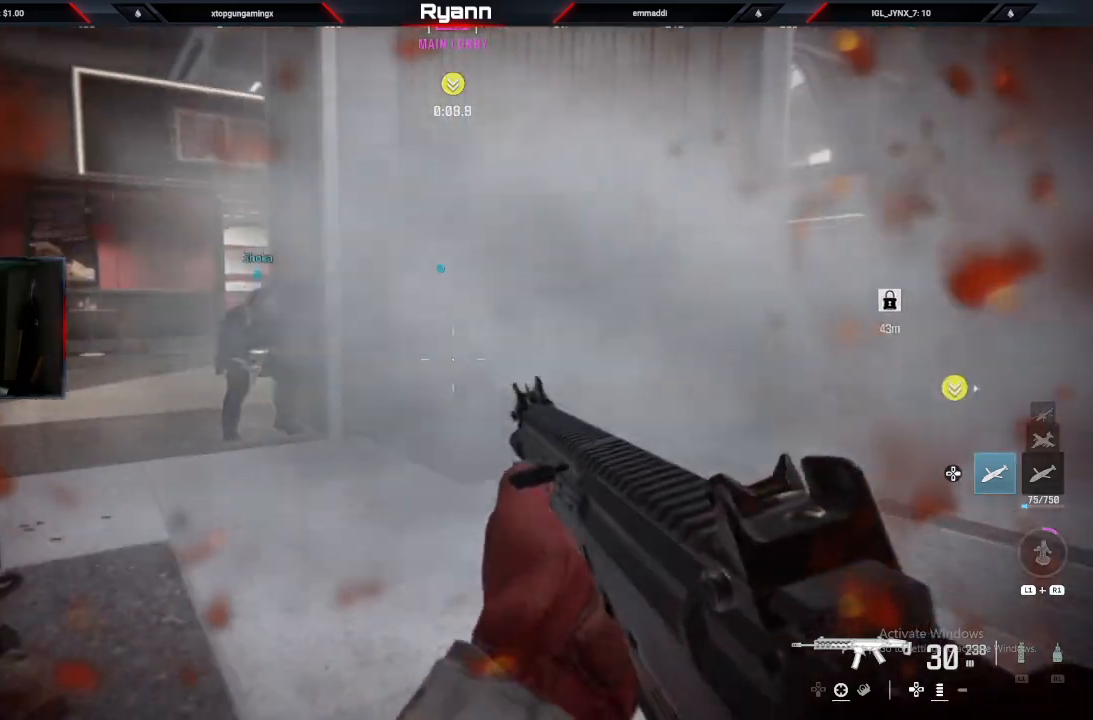
{"dt_ms": 500, "buttons": [], "left_stick": "down-right", "right_stick": "up-right", "events": [[100, "left_stick", "center"], [233, "right_stick", "right"], [350, "right_stick", "up-right"], [383, "left_stick", "down-right"]]}
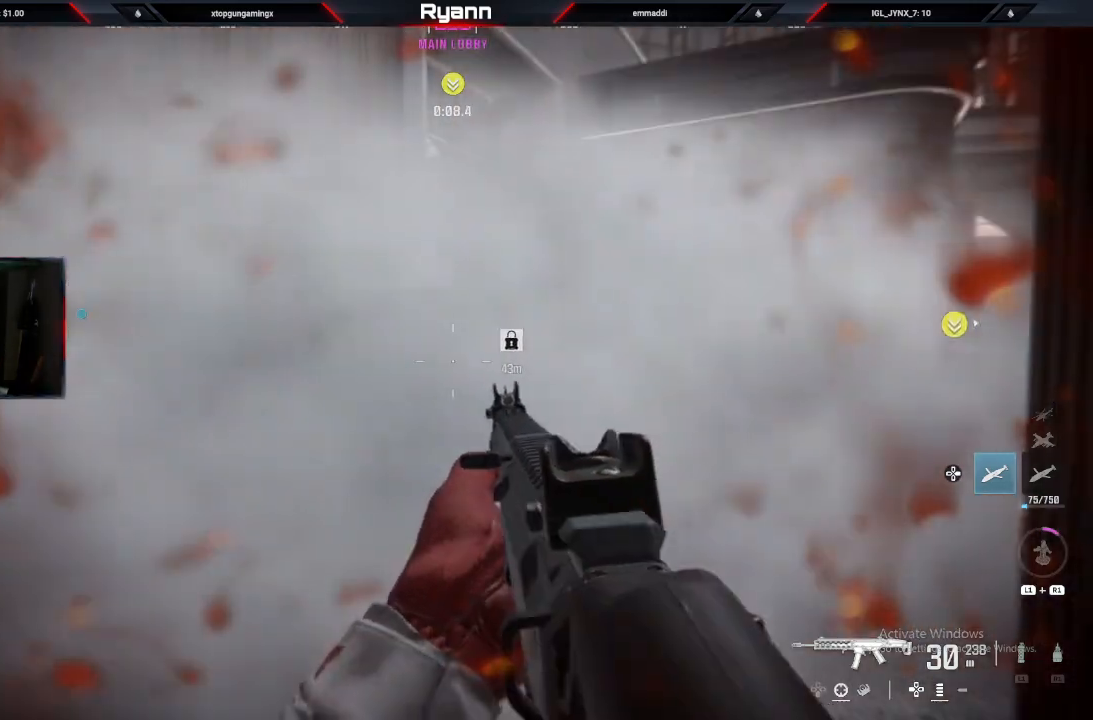
{"dt_ms": 500, "buttons": [], "left_stick": "center", "right_stick": "up-right", "events": [[33, "CIRCLE", "down"], [50, "left_stick", "center"], [183, "right_stick", "center"], [250, "right_stick", "up-right"], [467, "CIRCLE", "up"]]}
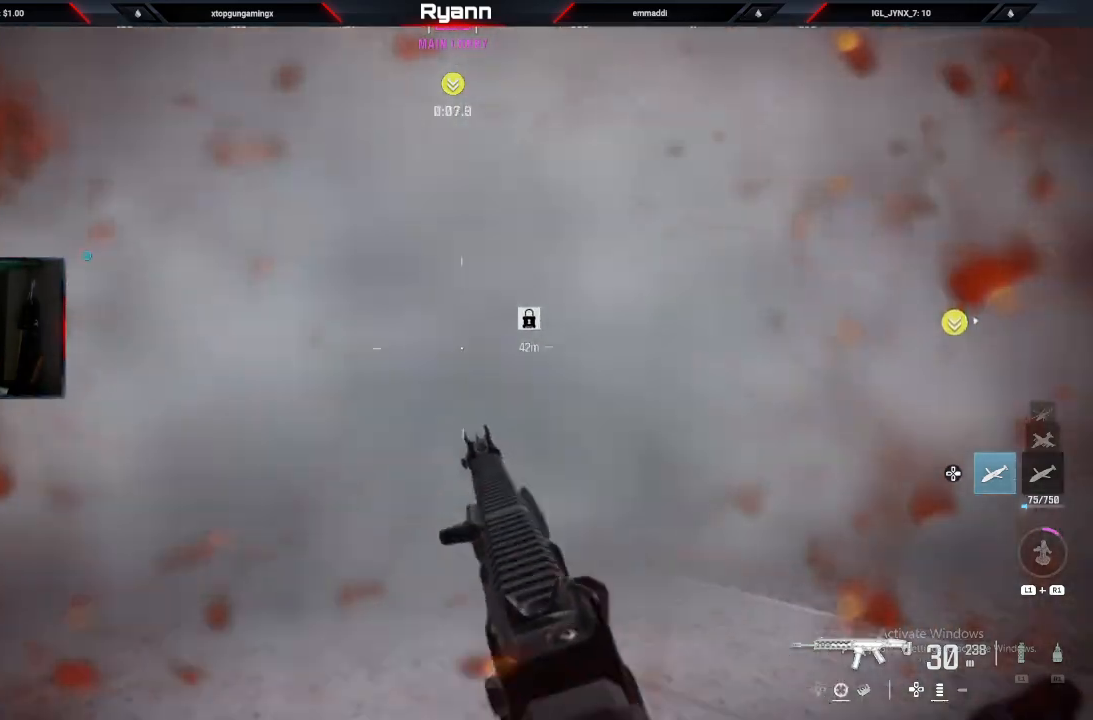
{"dt_ms": 500, "buttons": [], "left_stick": "center", "right_stick": "center", "events": [[100, "DPAD_RIGHT", "down"], [183, "right_stick", "center"], [217, "DPAD_RIGHT", "up"]]}
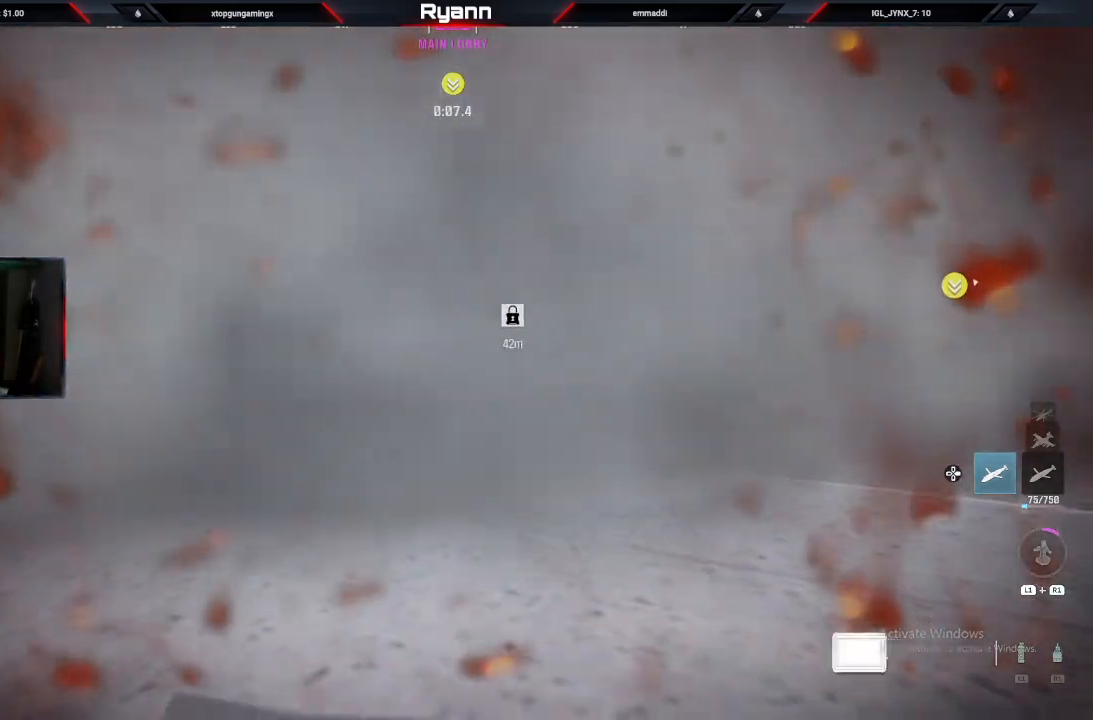
{"dt_ms": 500, "buttons": [], "left_stick": "down", "right_stick": "center"}
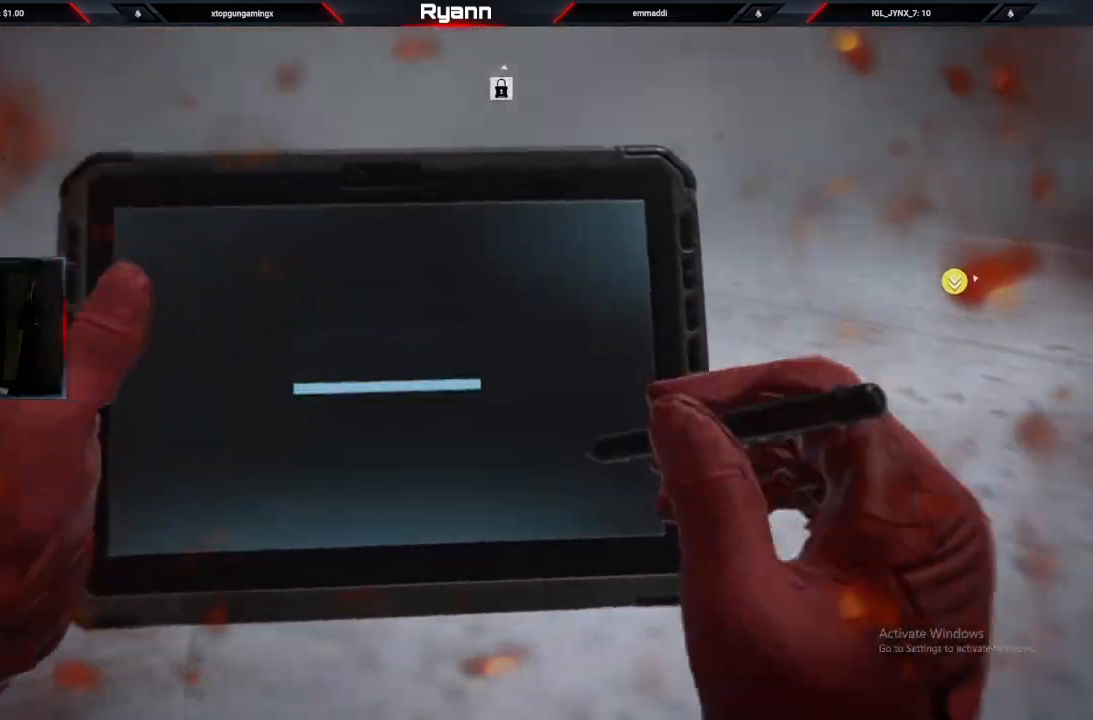
{"dt_ms": 500, "buttons": [], "left_stick": "center", "right_stick": "down", "events": [[33, "left_stick", "center"], [33, "right_stick", "down"]]}
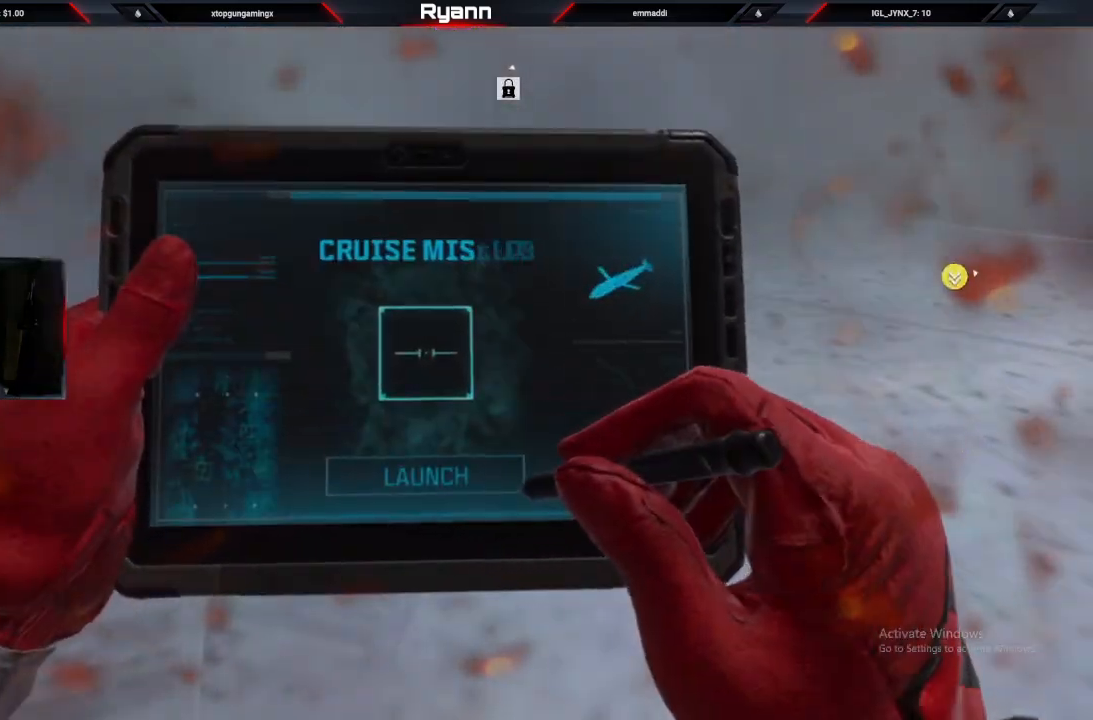
{"dt_ms": 500, "buttons": [], "left_stick": "center", "right_stick": "center"}
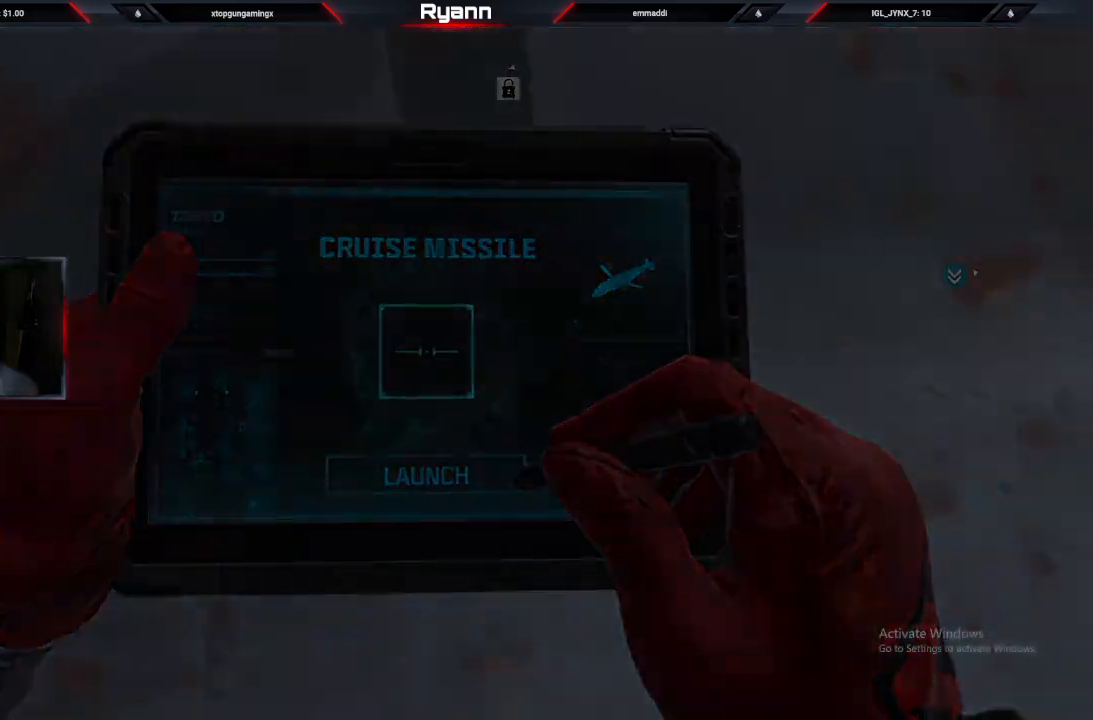
{"dt_ms": 500, "buttons": [], "left_stick": "center", "right_stick": "center", "events": []}
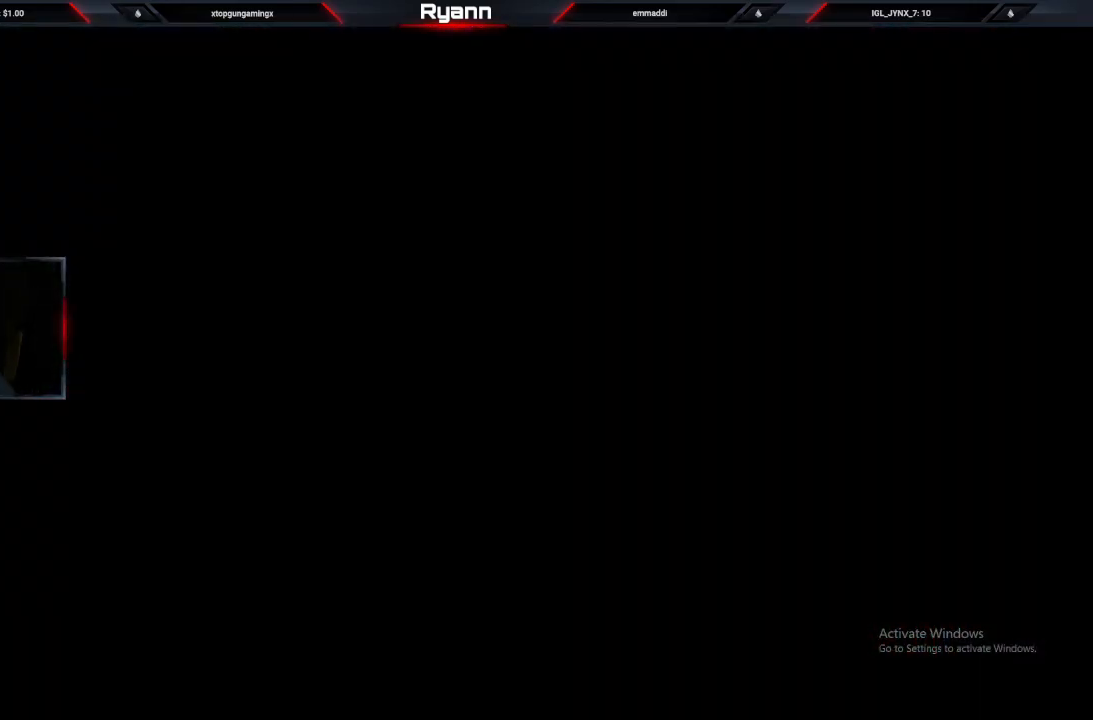
{"dt_ms": 500, "buttons": [], "left_stick": "center", "right_stick": "center", "events": []}
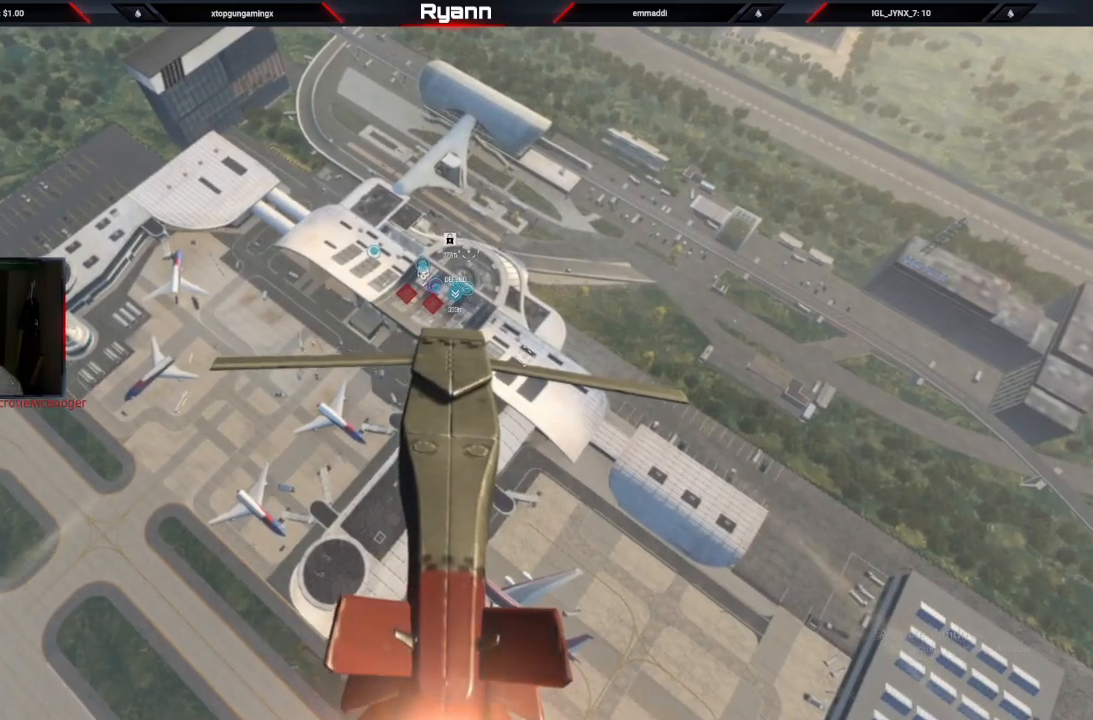
{"dt_ms": 500, "buttons": [], "left_stick": "center", "right_stick": "down", "events": [[350, "right_stick", "down"]]}
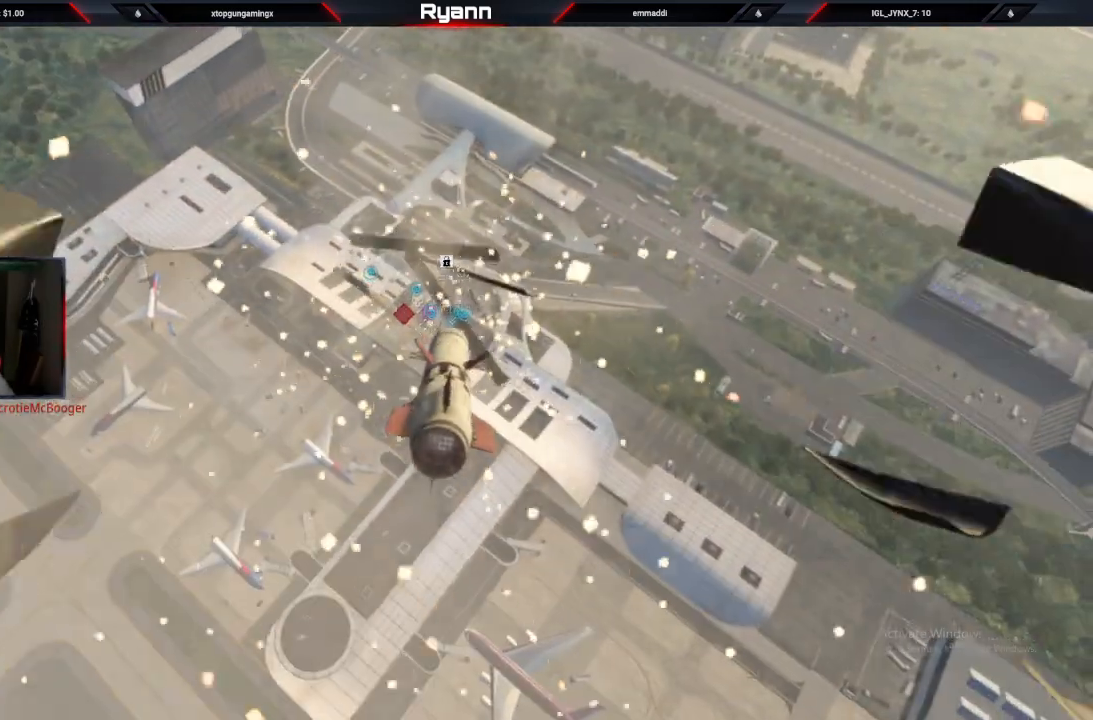
{"dt_ms": 500, "buttons": [], "left_stick": "center", "right_stick": "down", "events": []}
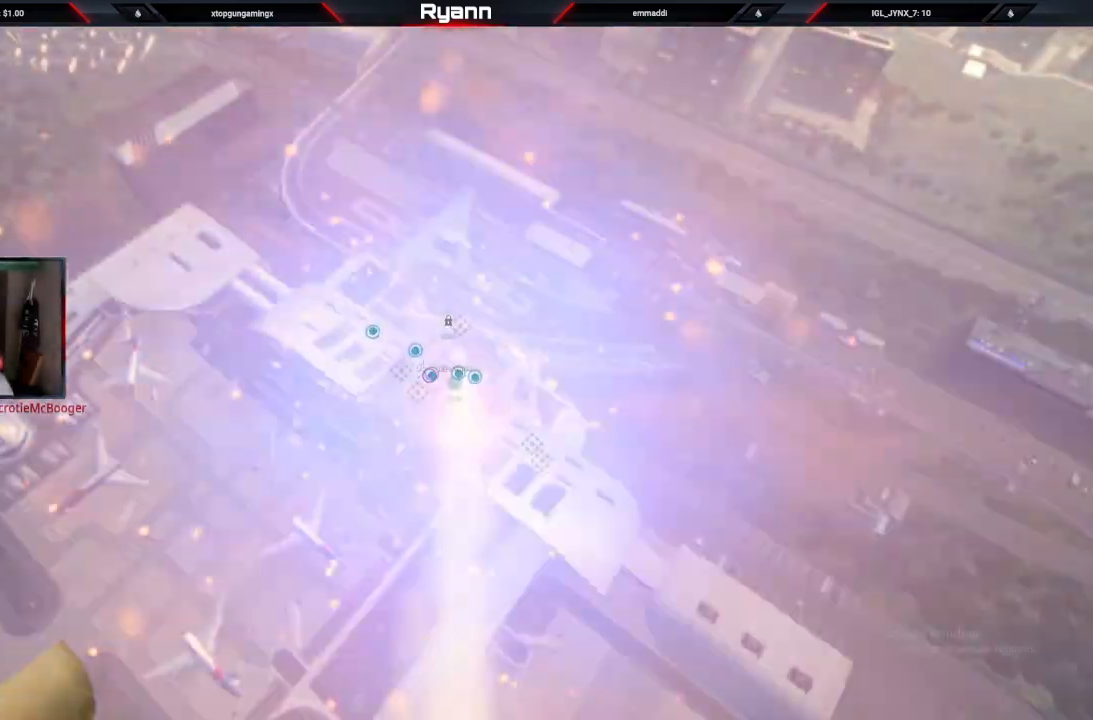
{"dt_ms": 500, "buttons": [], "left_stick": "center", "right_stick": "down", "events": [[217, "right_stick", "center"], [417, "right_stick", "down"]]}
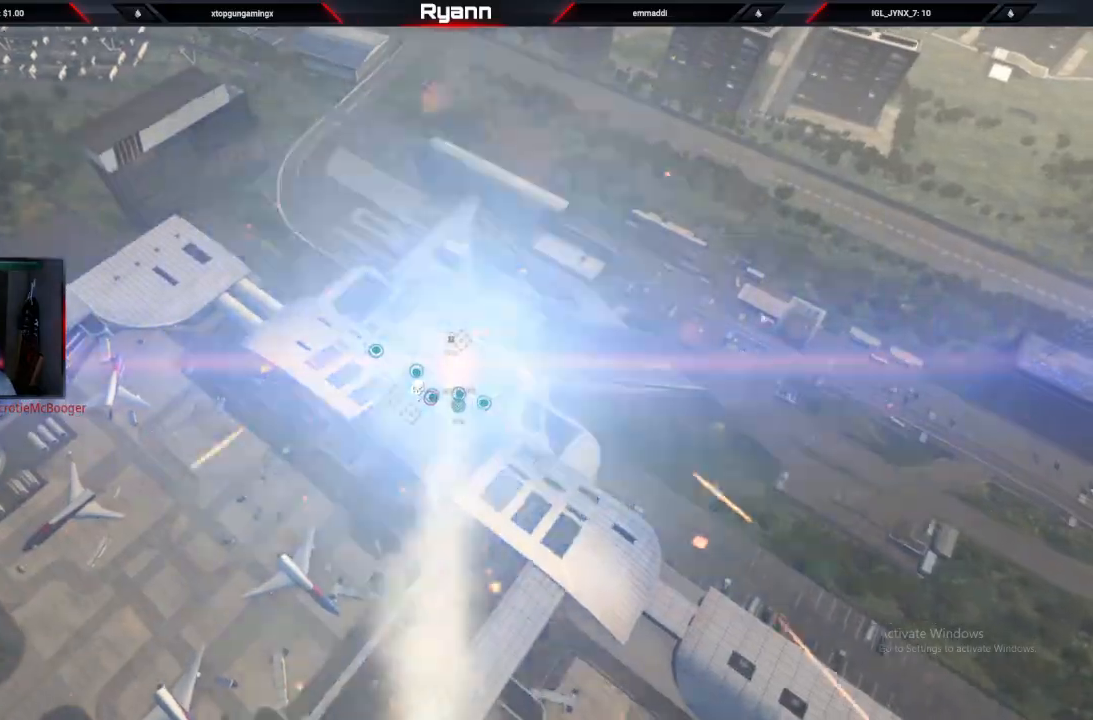
{"dt_ms": 500, "buttons": [], "left_stick": "center", "right_stick": "down", "events": []}
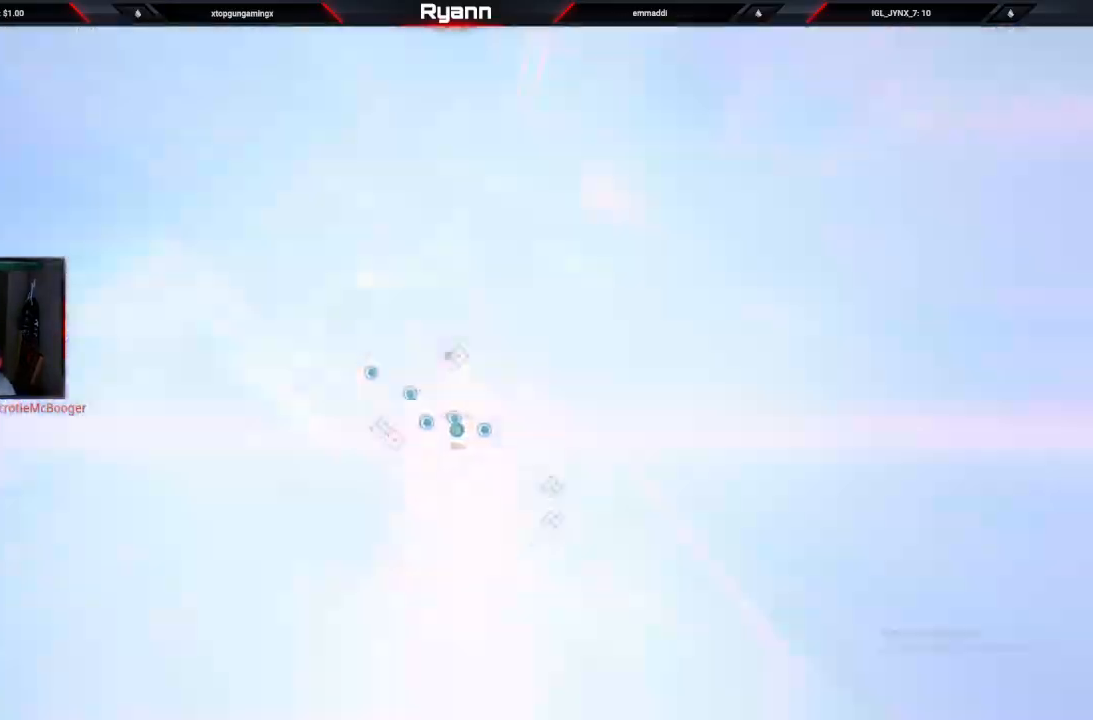
{"dt_ms": 500, "buttons": [], "left_stick": "center", "right_stick": "center"}
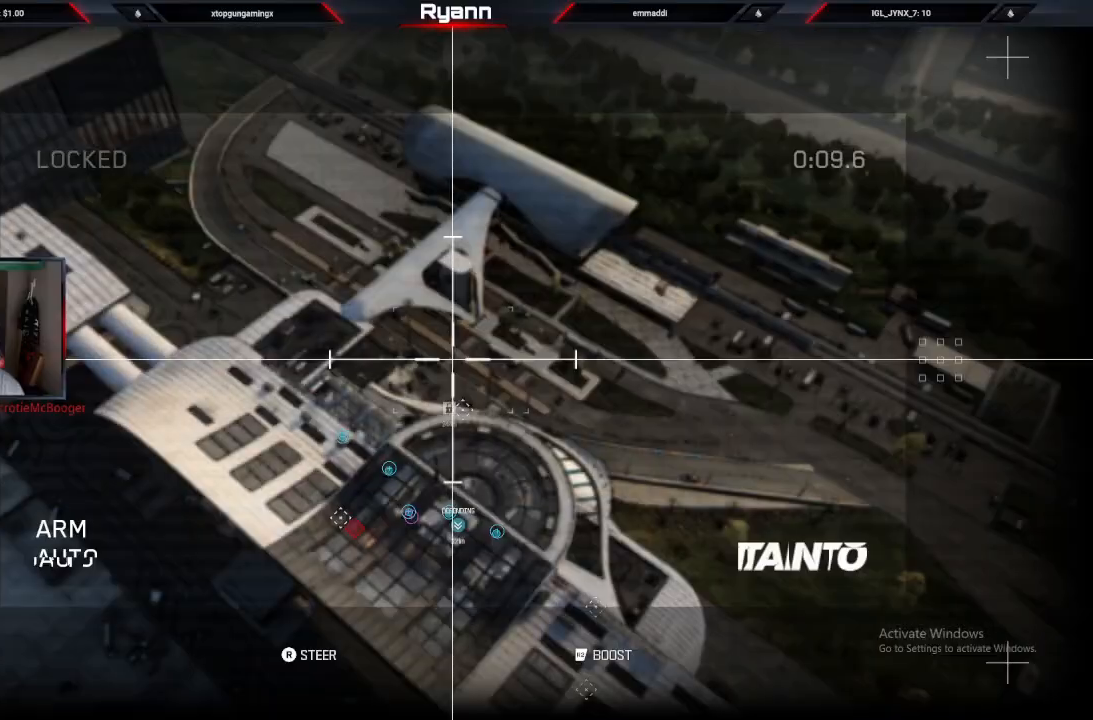
{"dt_ms": 500, "buttons": [], "left_stick": "center", "right_stick": "down", "events": [[383, "right_stick", "down"]]}
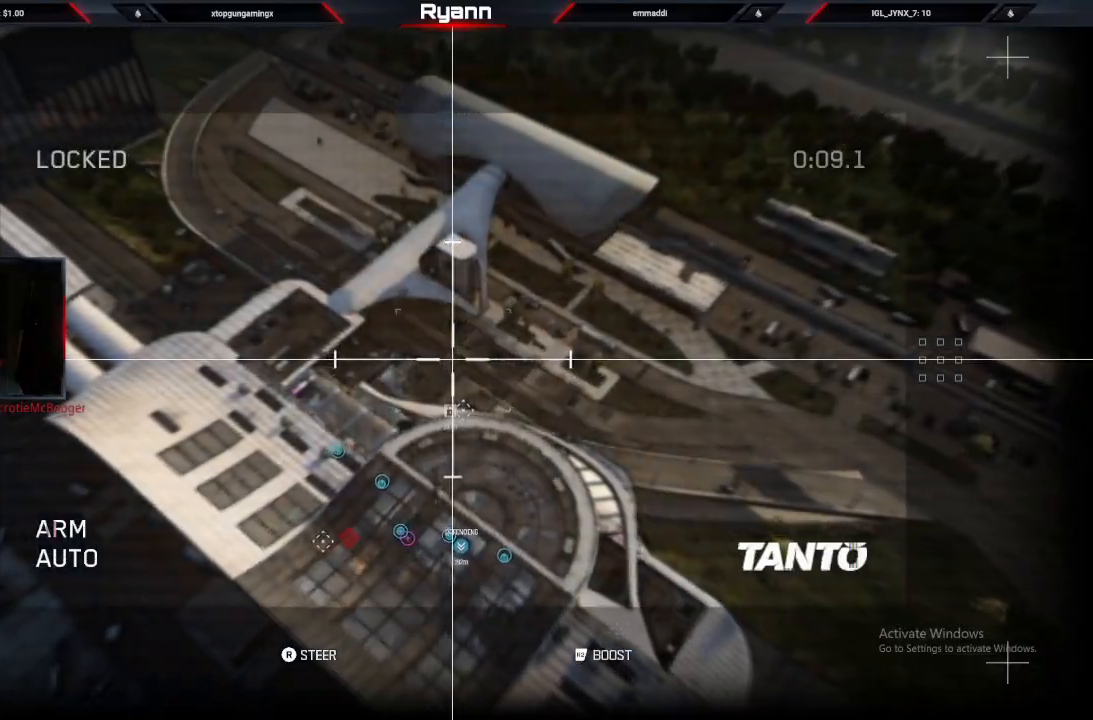
{"dt_ms": 500, "buttons": [], "left_stick": "center", "right_stick": "down", "events": []}
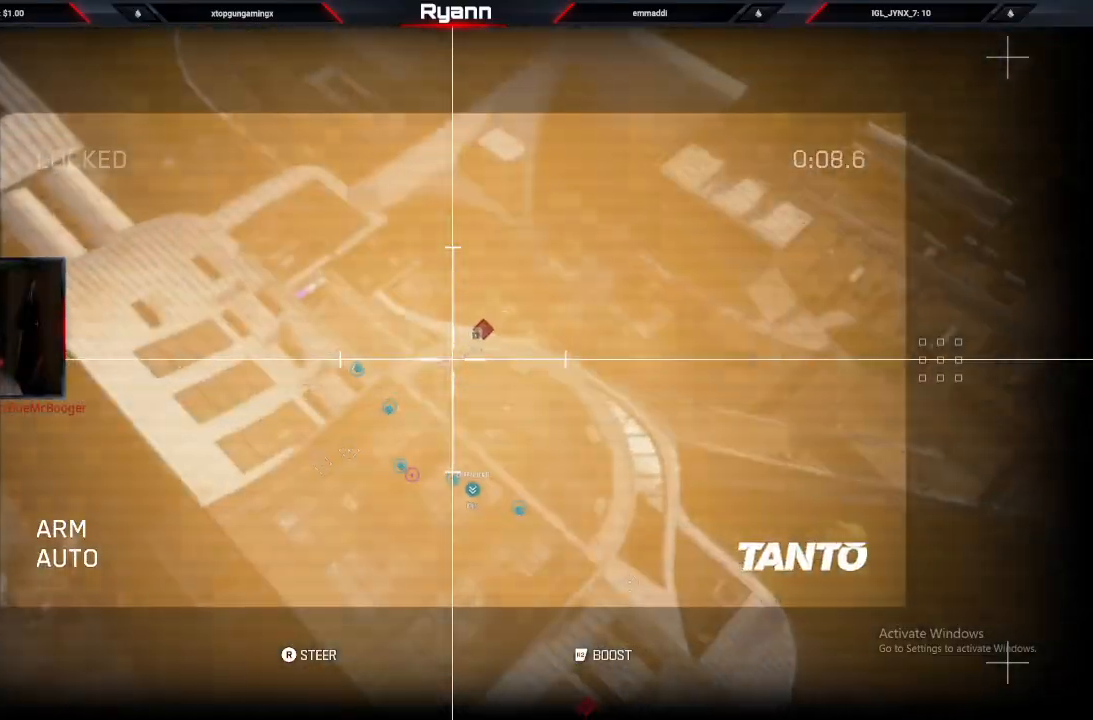
{"dt_ms": 1000, "buttons": [], "left_stick": "center", "right_stick": "down"}
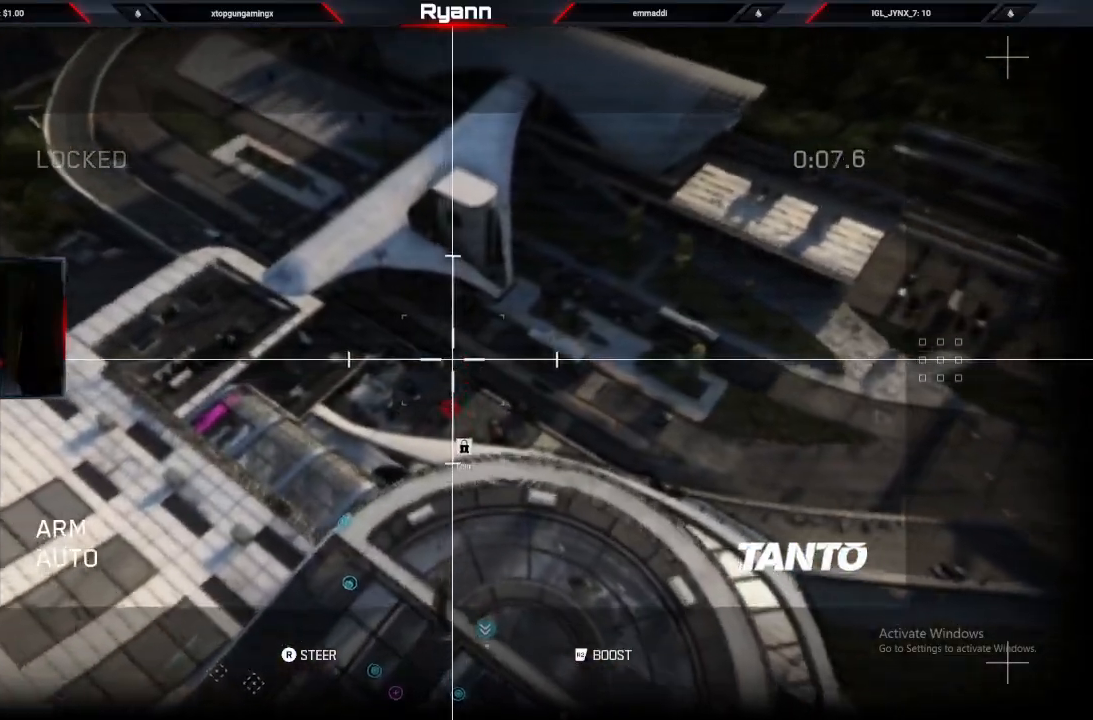
{"dt_ms": 500, "buttons": [], "left_stick": "center", "right_stick": "down", "events": []}